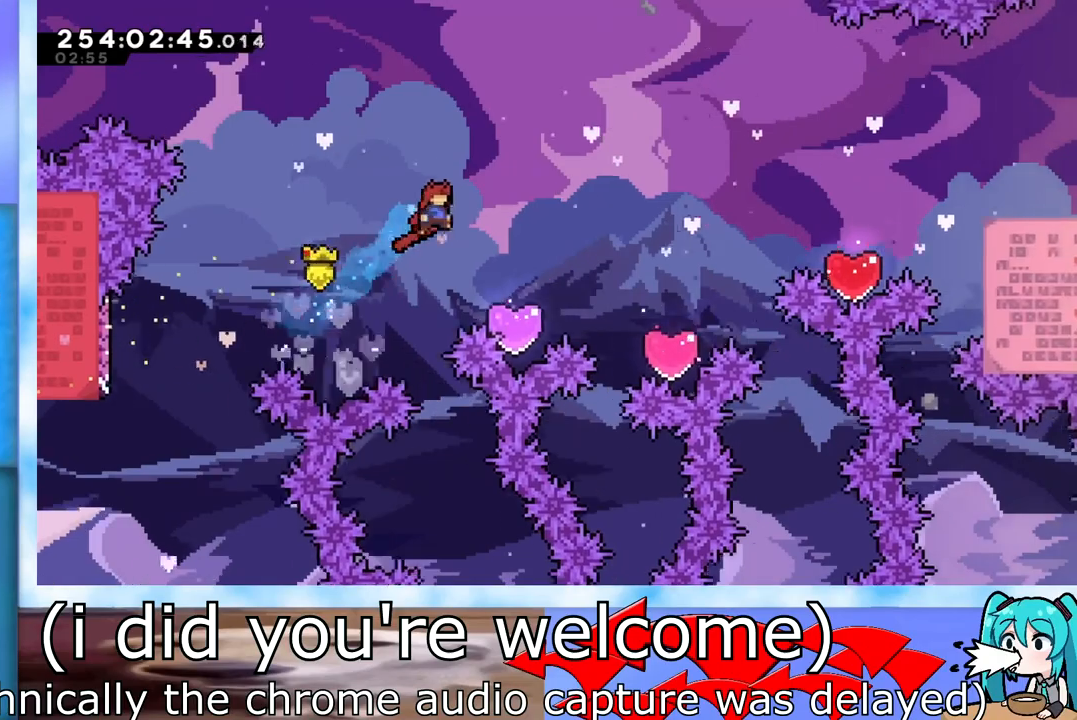
Gameplay with keyboard; each line is a JSON object with the keys held at the frame after it. "events" lists presses ("down") and releases ("up") of "dash", "demo", "down", "grab", "j2", "jump", "left", "pause", "right" and "up" between this image and that frame as [ms after this image, input, new state], when the widget could be followed in between. No other keys are recorded. Mouse input is not recorded. Key names are as the overlay labels them; some are game actions (e.g. jump) rather than physical keys.
{"keys": ["dash", "right", "up"], "events": [[201, "right", "up"], [201, "up", "up"], [334, "dash", "down"], [334, "right", "down"], [334, "up", "down"]]}
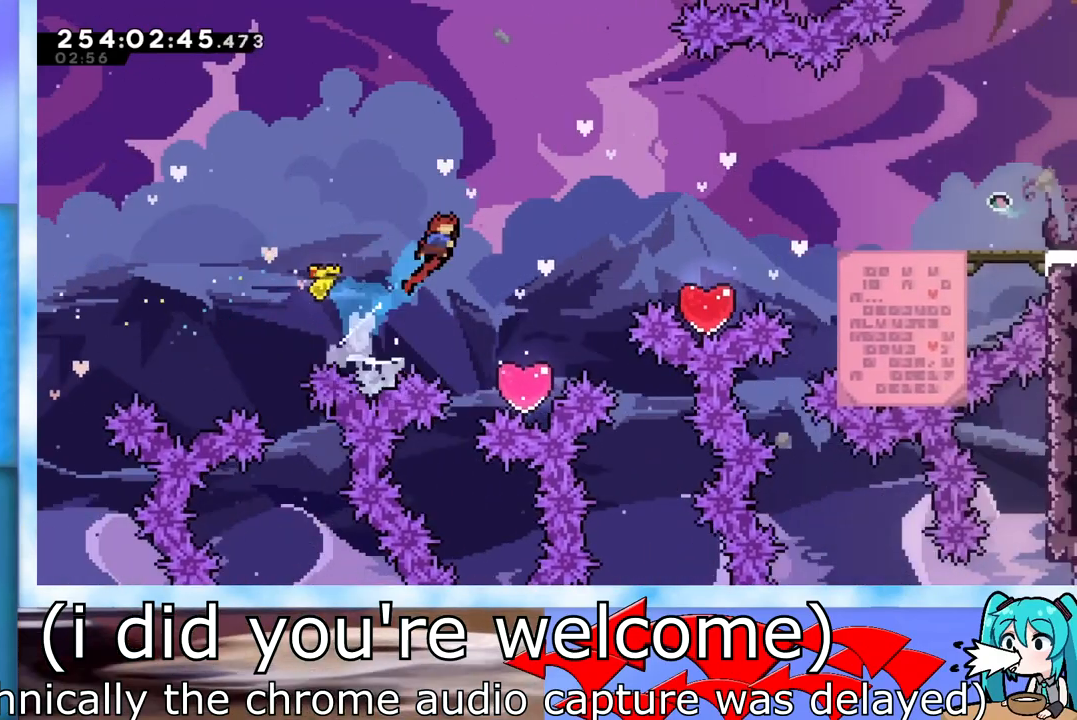
{"keys": [], "events": [[17, "dash", "up"], [250, "right", "up"], [250, "up", "up"]]}
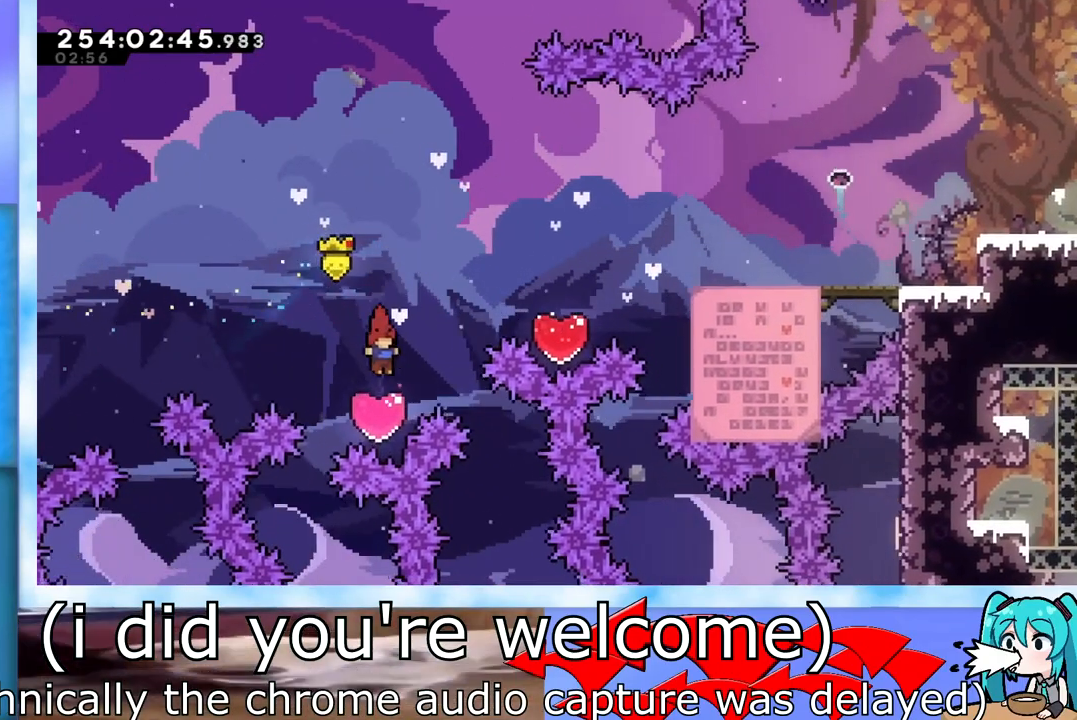
{"keys": [], "events": [[67, "dash", "down"], [67, "right", "down"], [67, "up", "down"], [401, "dash", "up"], [501, "right", "up"], [501, "up", "up"]]}
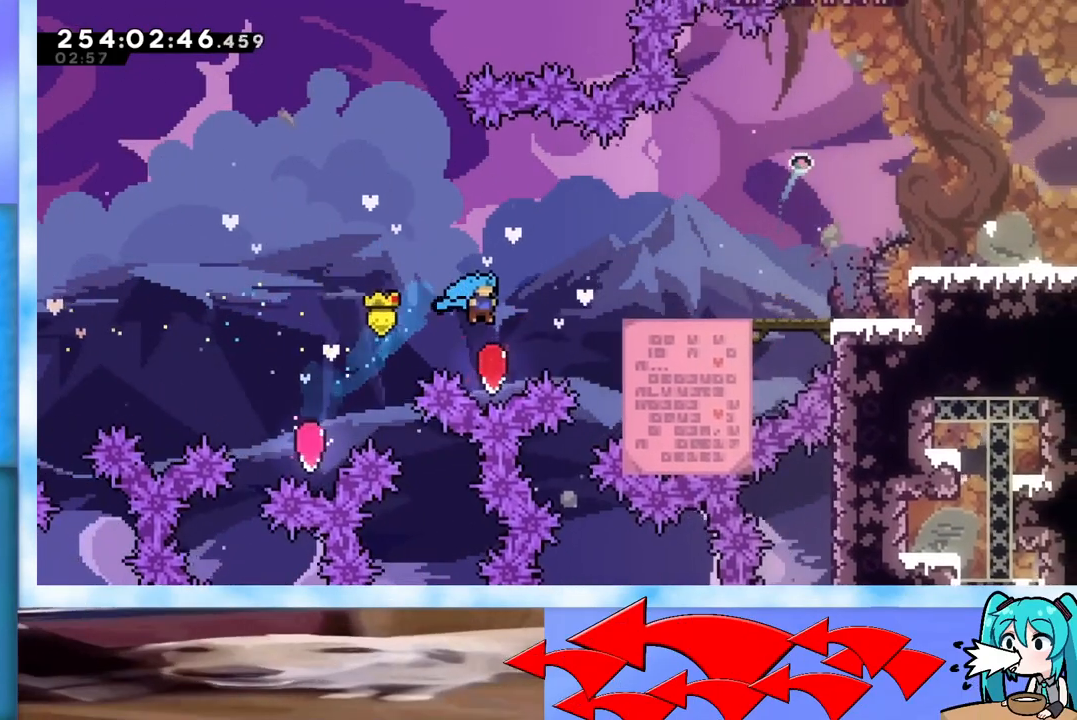
{"keys": ["right"], "events": [[83, "dash", "down"], [83, "right", "down"], [83, "up", "down"], [267, "dash", "up"], [417, "up", "up"]]}
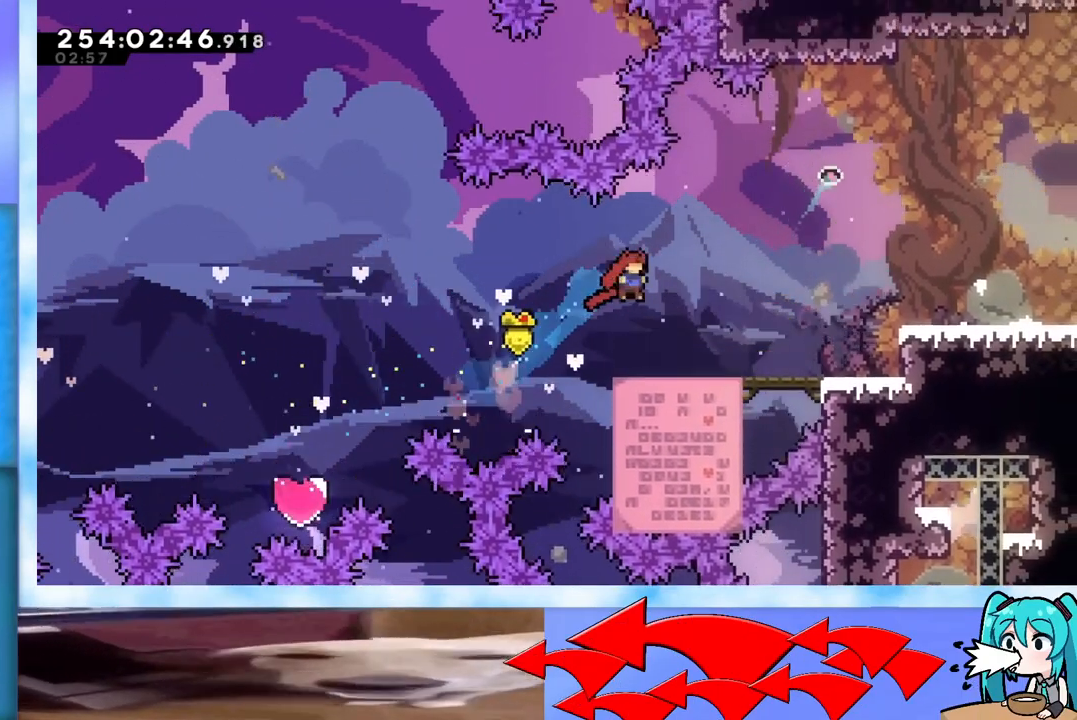
{"keys": ["grab", "jump", "right"], "events": [[301, "dash", "down"], [301, "down", "down"], [434, "dash", "up"], [434, "down", "up"], [467, "grab", "down"], [467, "jump", "down"]]}
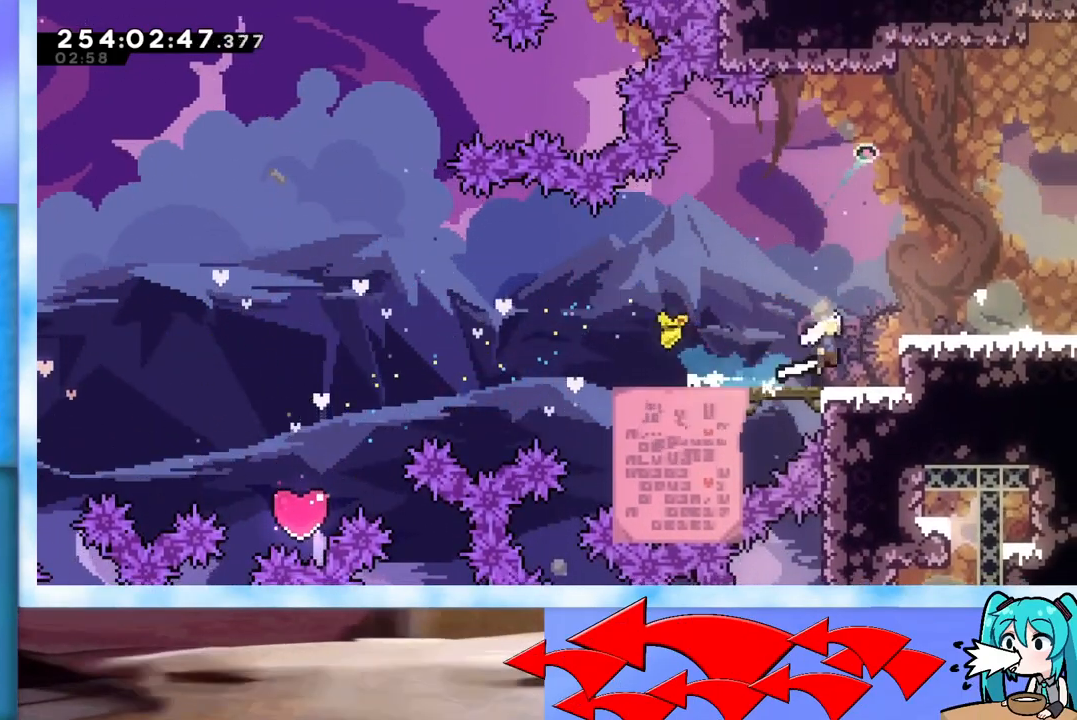
{"keys": ["right"], "events": [[67, "j2", "down"], [217, "grab", "up"], [217, "j2", "up"], [217, "jump", "up"]]}
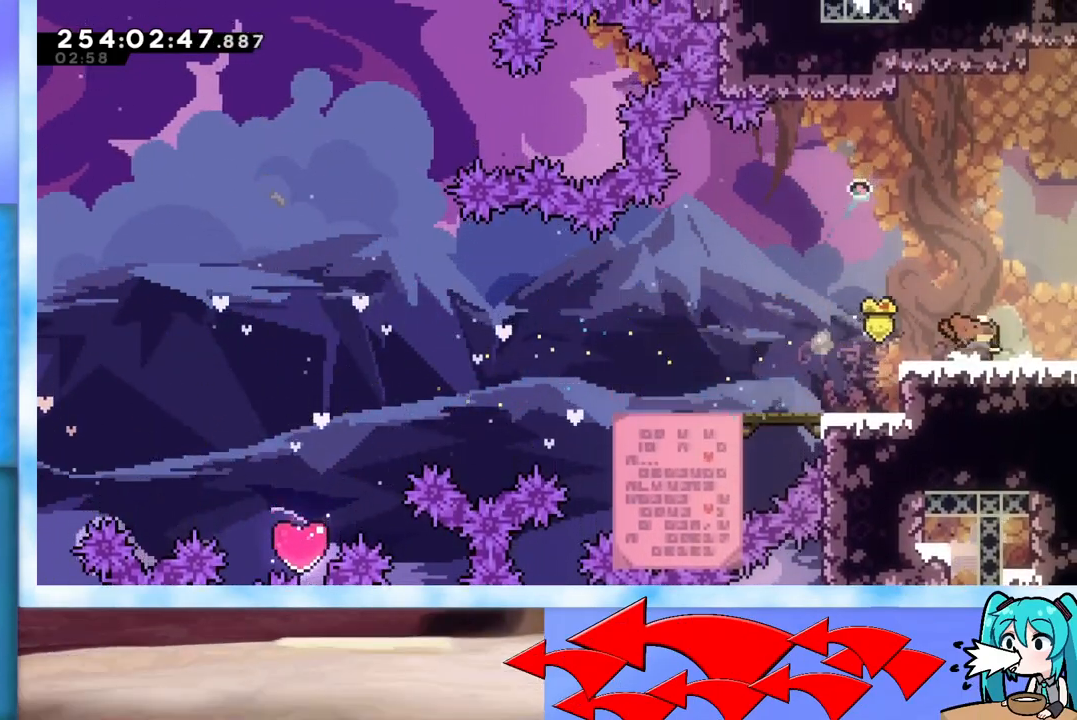
{"keys": ["right"], "events": [[34, "dash", "down"], [134, "dash", "up"]]}
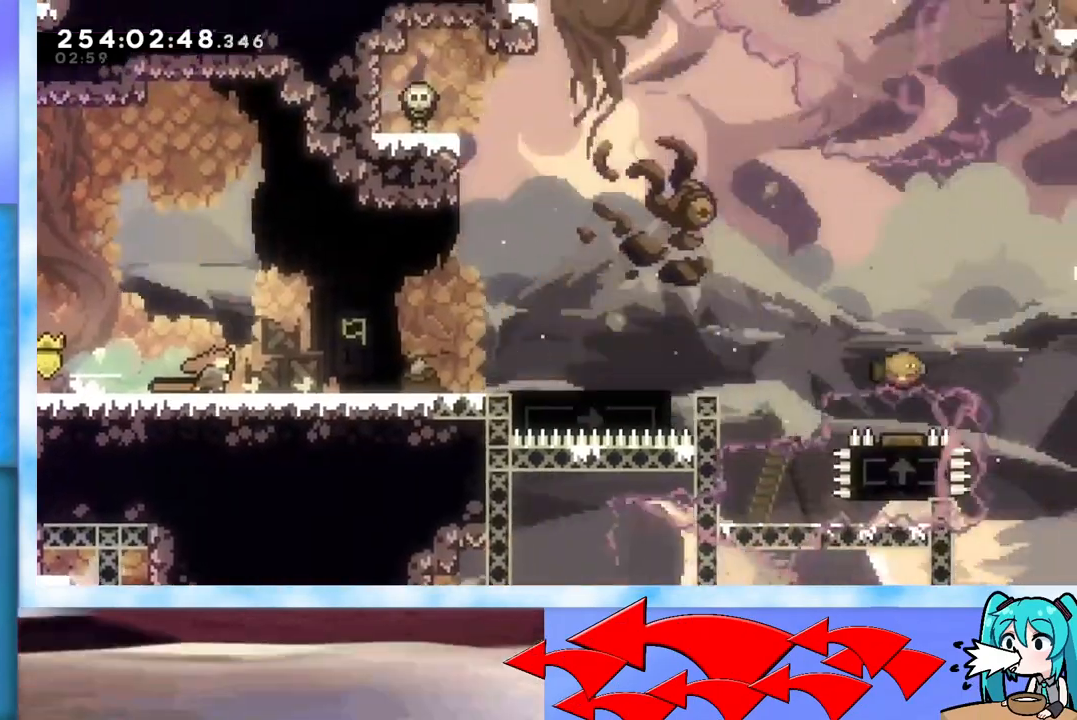
{"keys": ["right"], "events": []}
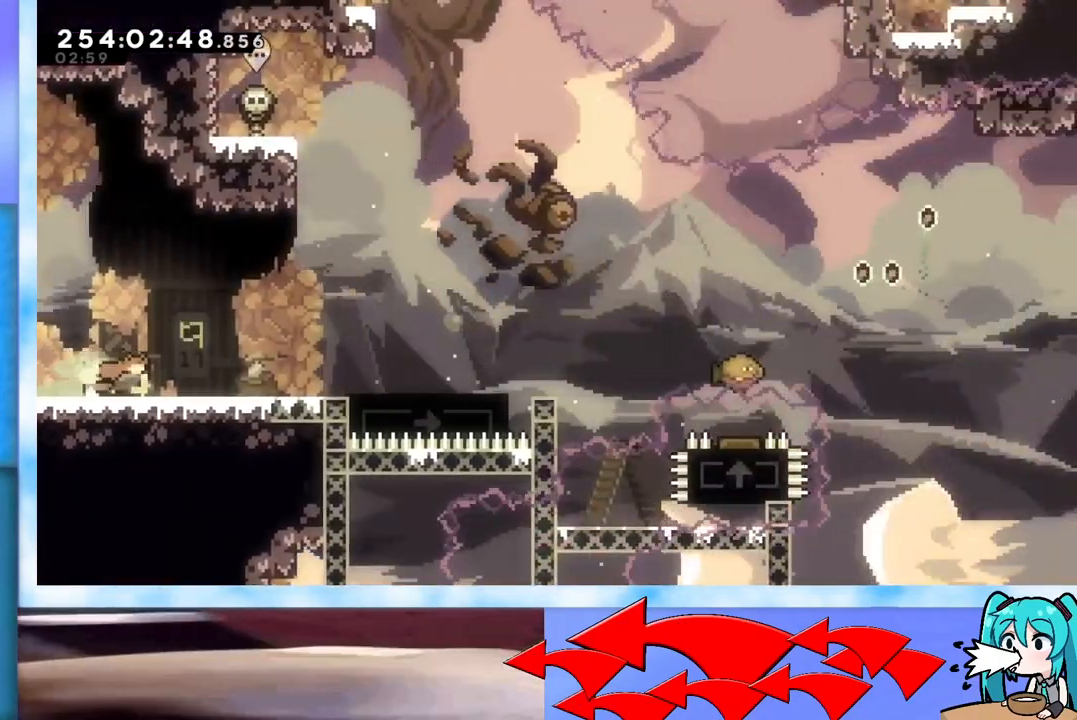
{"keys": ["right"], "events": []}
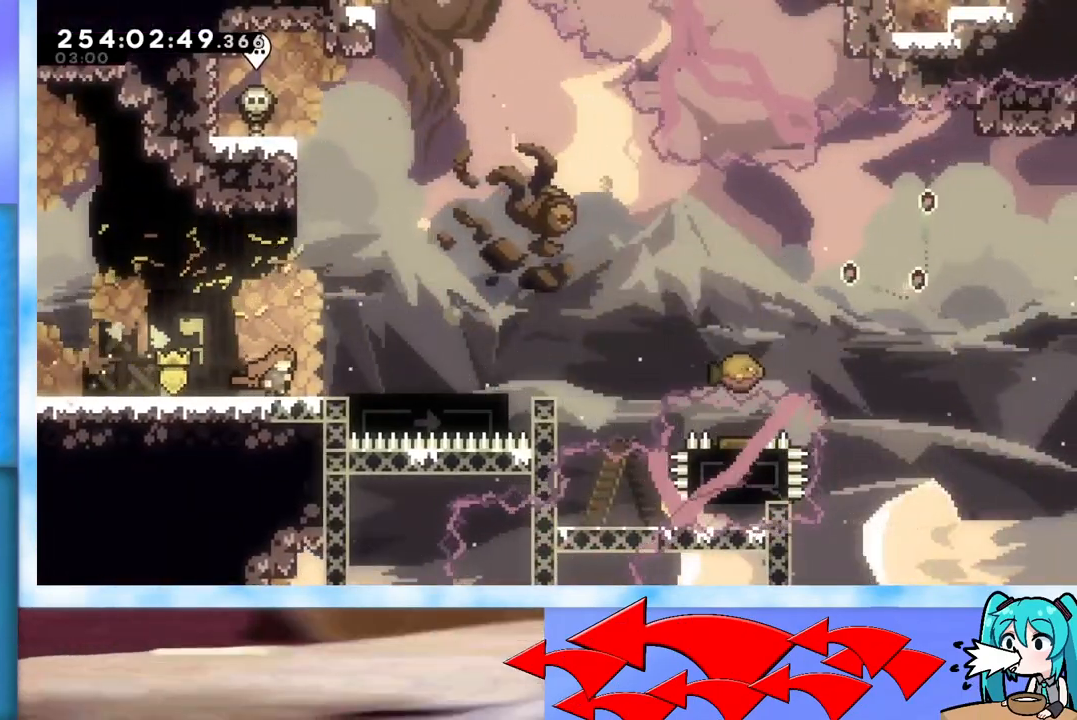
{"keys": ["down", "right"], "events": [[317, "right", "up"], [417, "down", "down"], [417, "right", "down"]]}
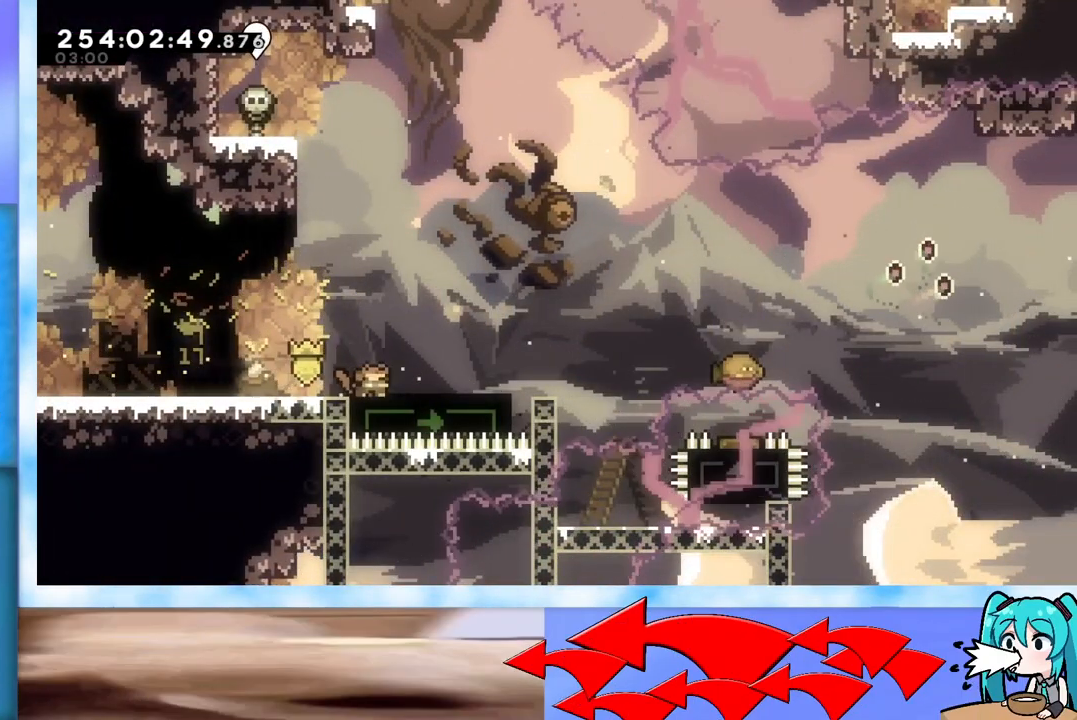
{"keys": ["jump", "right"], "events": [[150, "dash", "down"], [284, "dash", "up"], [284, "down", "up"], [334, "jump", "down"]]}
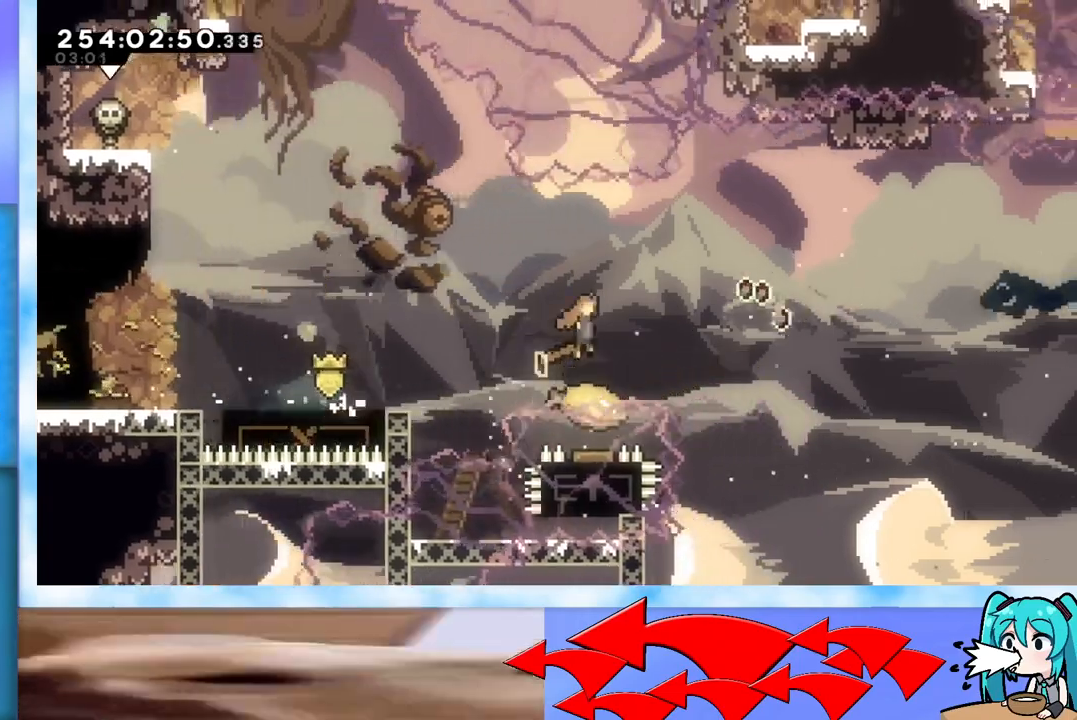
{"keys": ["jump", "right", "up"], "events": [[117, "up", "down"]]}
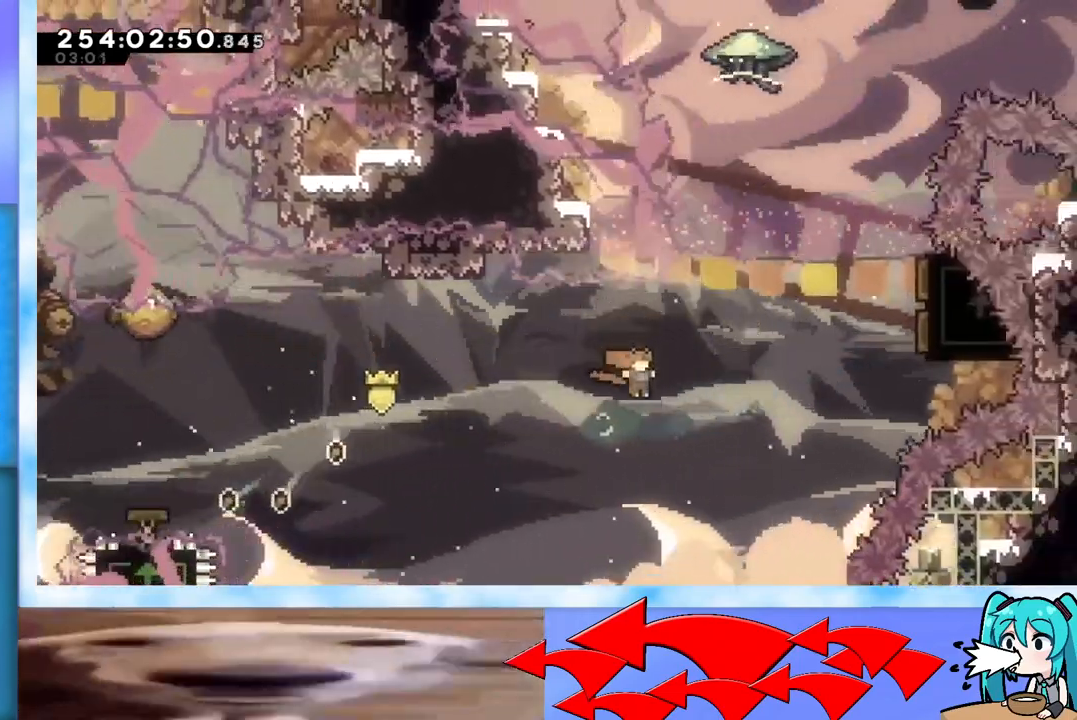
{"keys": ["dash", "right", "up"], "events": [[134, "jump", "up"], [184, "dash", "down"]]}
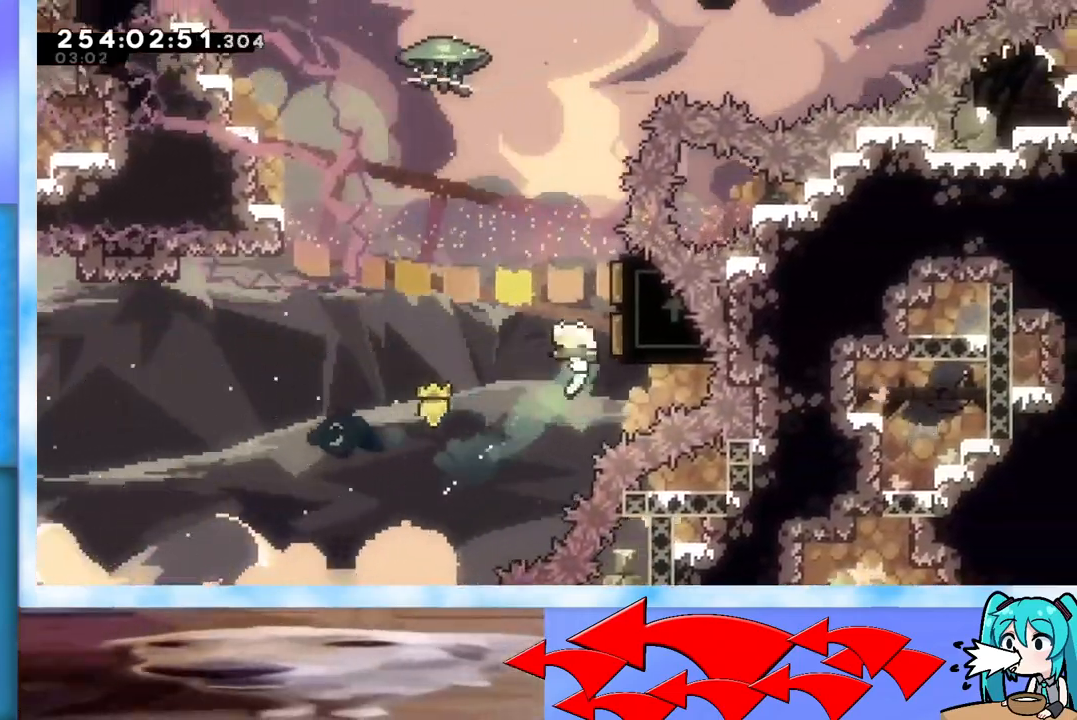
{"keys": ["grab", "up"], "events": [[50, "dash", "up"], [50, "right", "up"], [200, "dash", "down"], [384, "dash", "up"], [484, "grab", "down"]]}
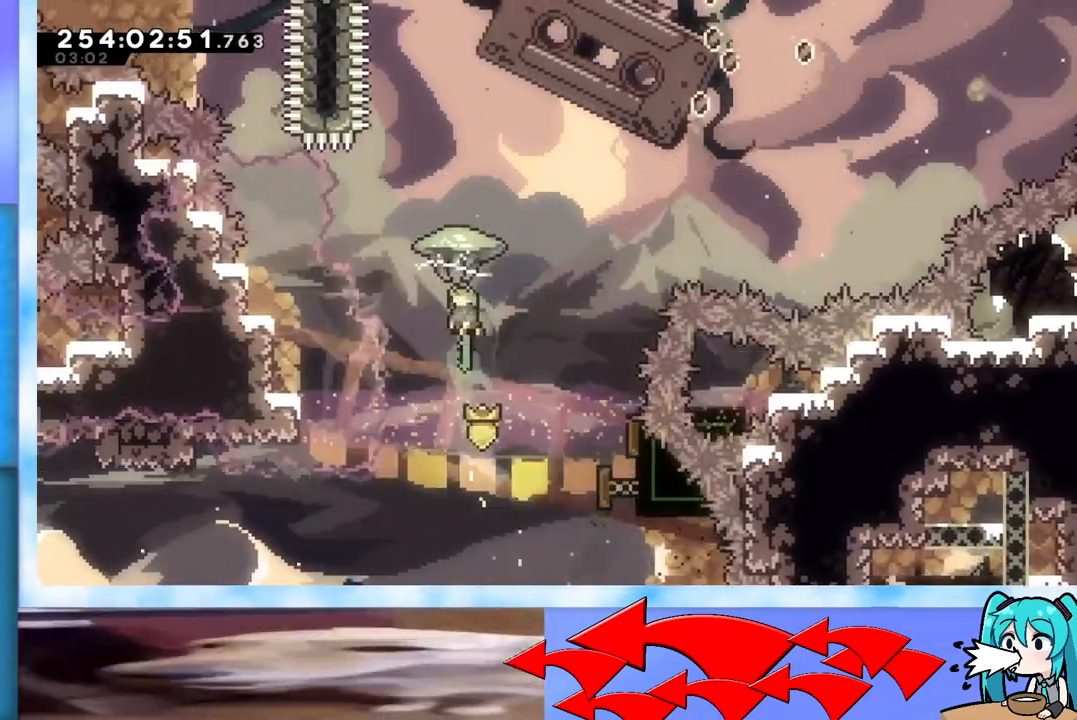
{"keys": ["down", "grab", "right"], "events": [[67, "right", "down"], [351, "up", "up"], [484, "down", "down"]]}
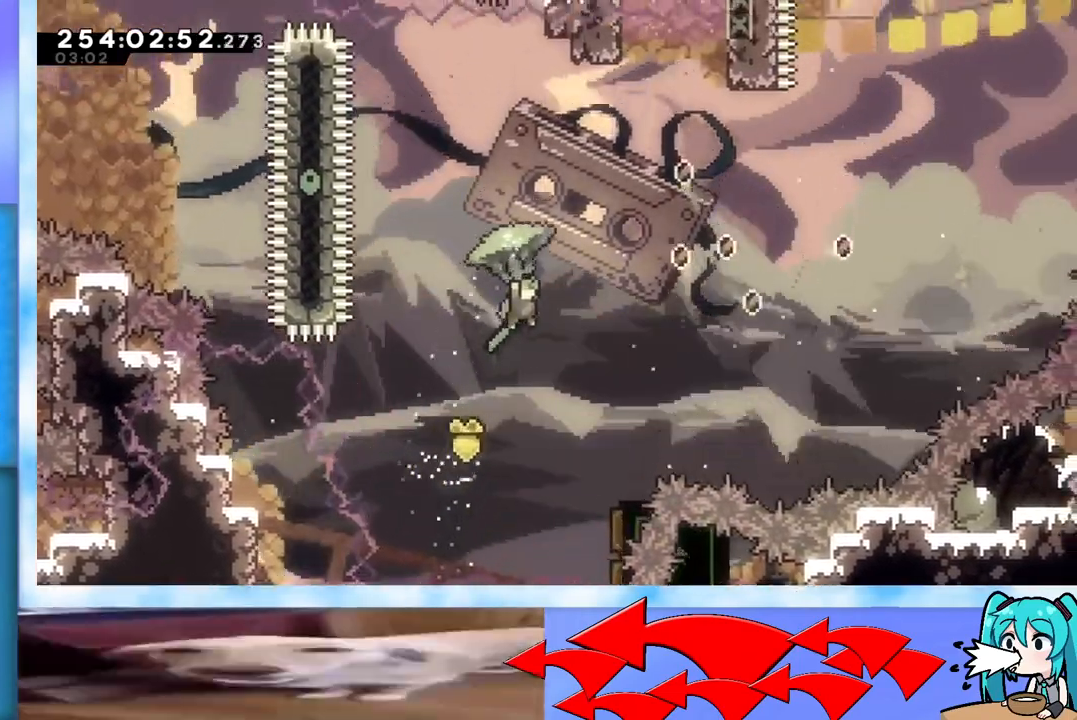
{"keys": ["grab"], "events": [[317, "right", "up"], [500, "down", "up"]]}
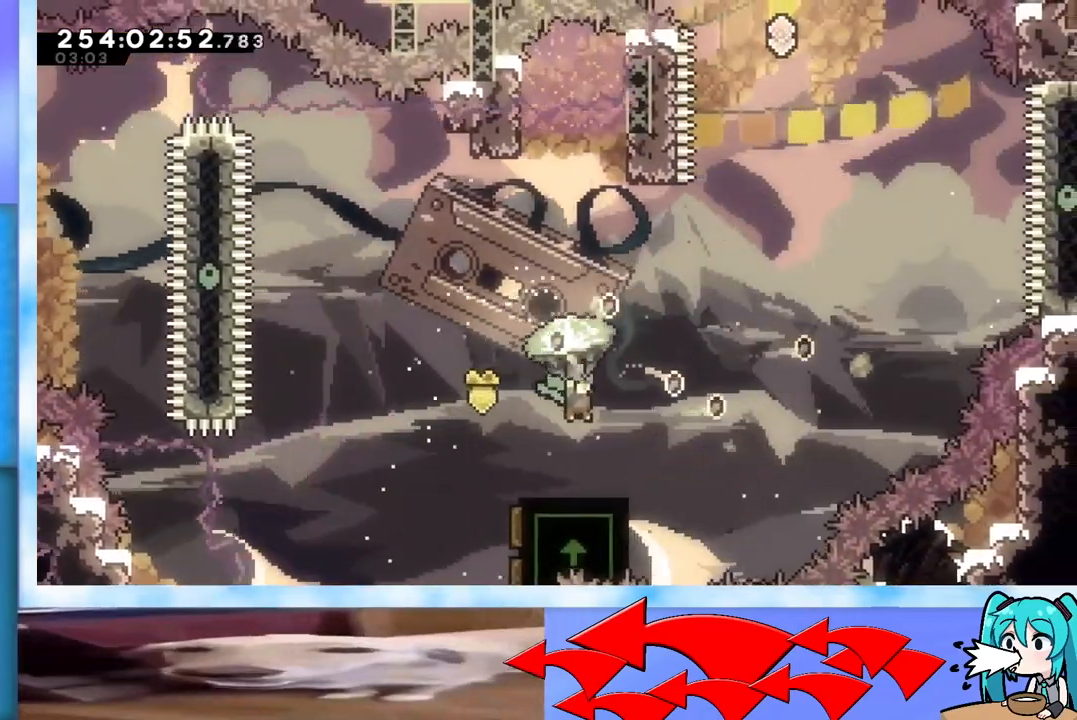
{"keys": ["grab", "jump", "right"], "events": [[284, "right", "down"], [467, "jump", "down"]]}
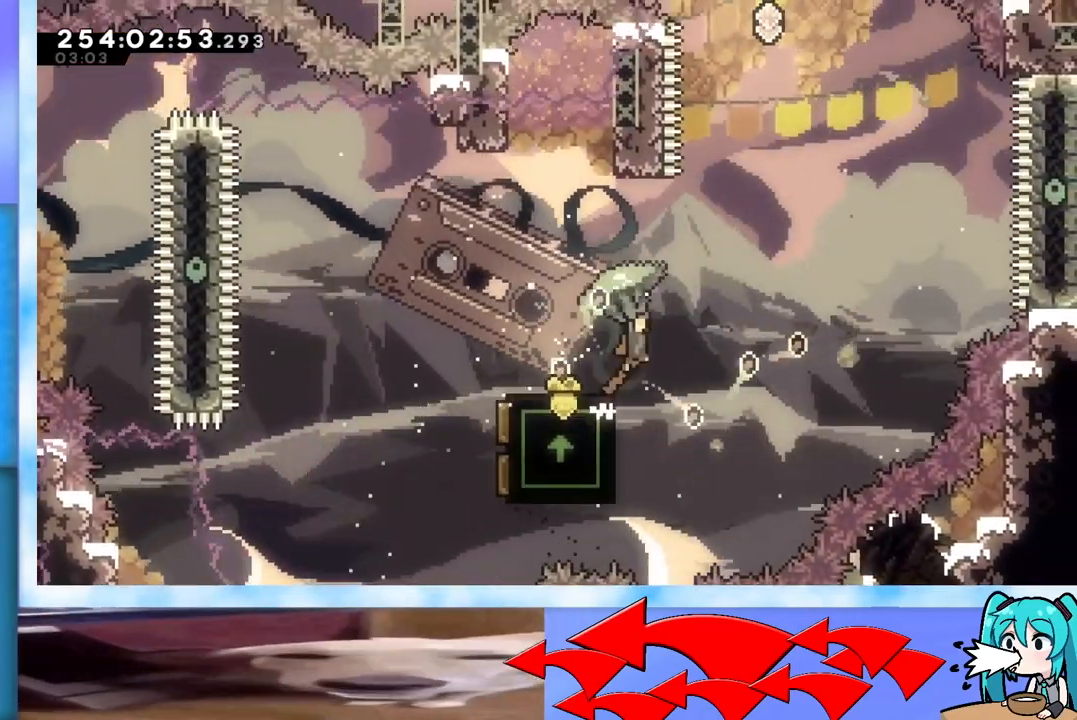
{"keys": ["grab", "jump"], "events": [[167, "right", "up"], [400, "left", "down"], [484, "left", "up"]]}
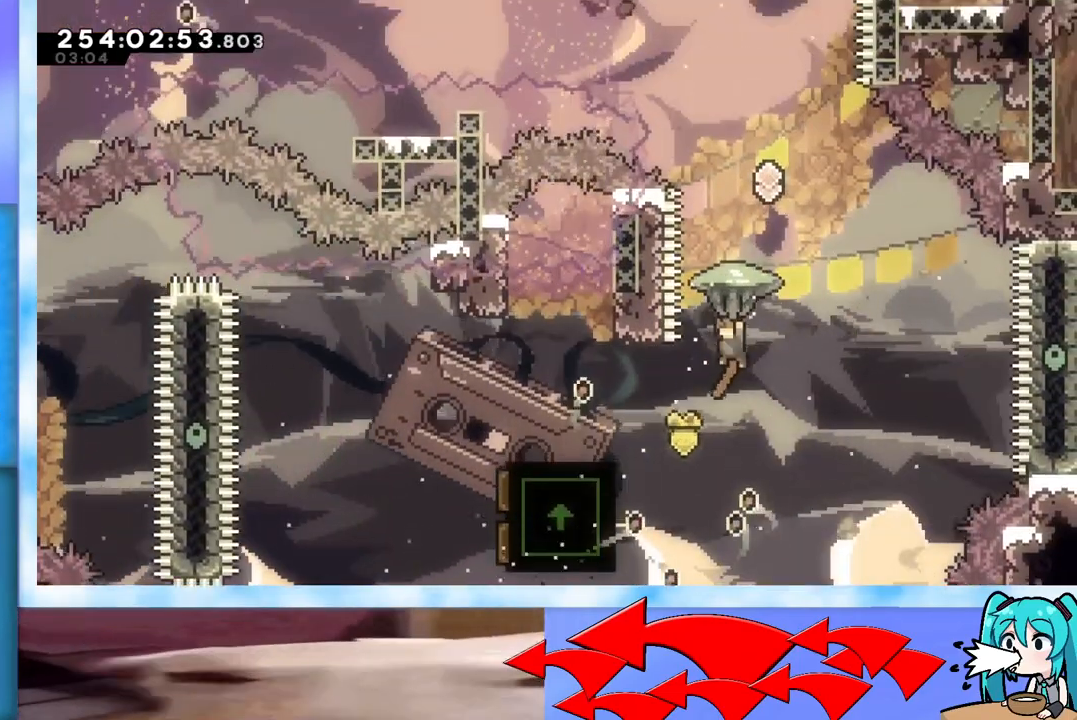
{"keys": ["grab", "up"], "events": [[34, "jump", "up"], [84, "up", "down"], [134, "grab", "up"], [317, "dash", "down"], [451, "dash", "up"], [501, "grab", "down"]]}
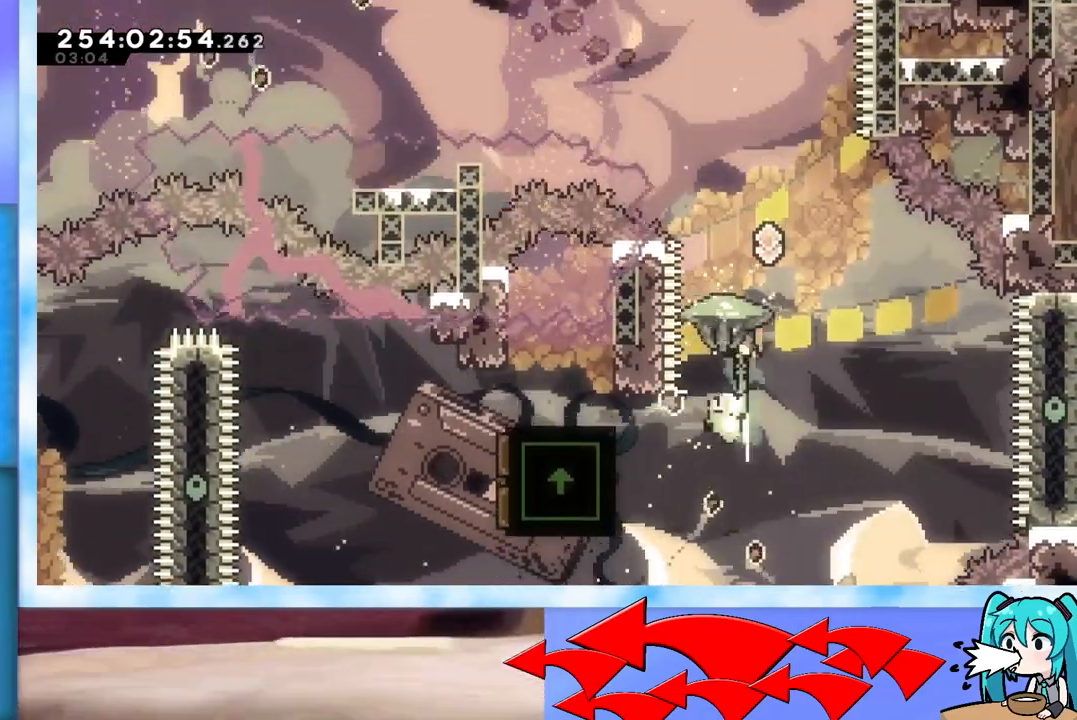
{"keys": ["grab"], "events": [[150, "right", "down"], [333, "up", "up"], [384, "right", "up"]]}
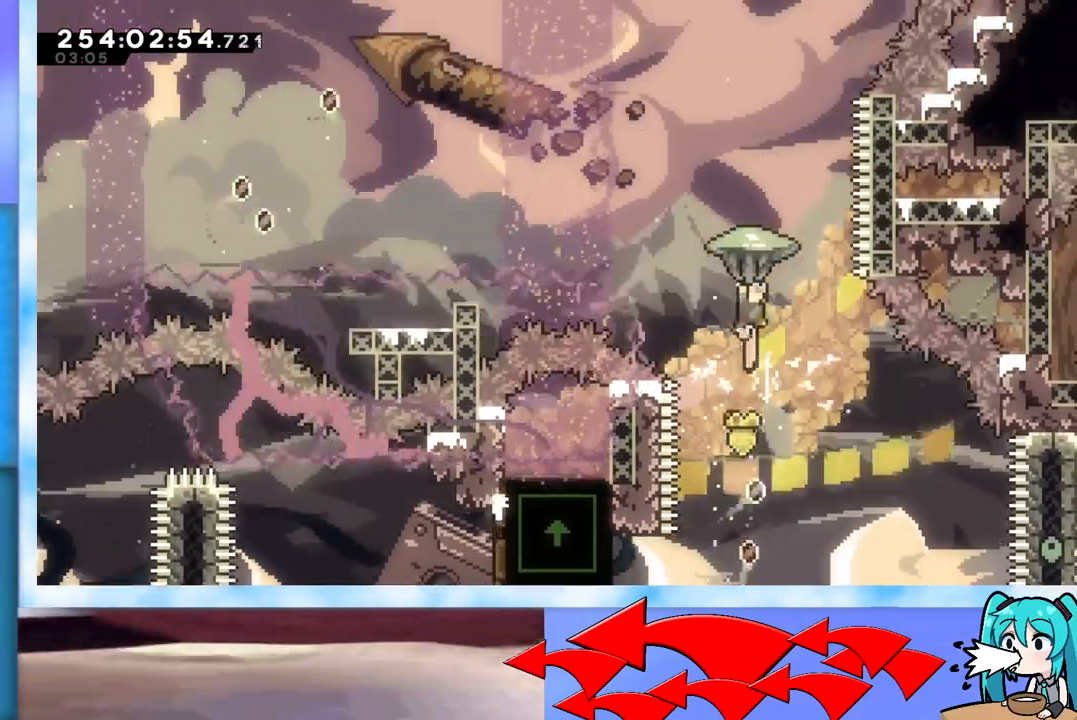
{"keys": ["up"], "events": [[117, "right", "down"], [401, "grab", "up"], [401, "right", "up"], [401, "up", "down"]]}
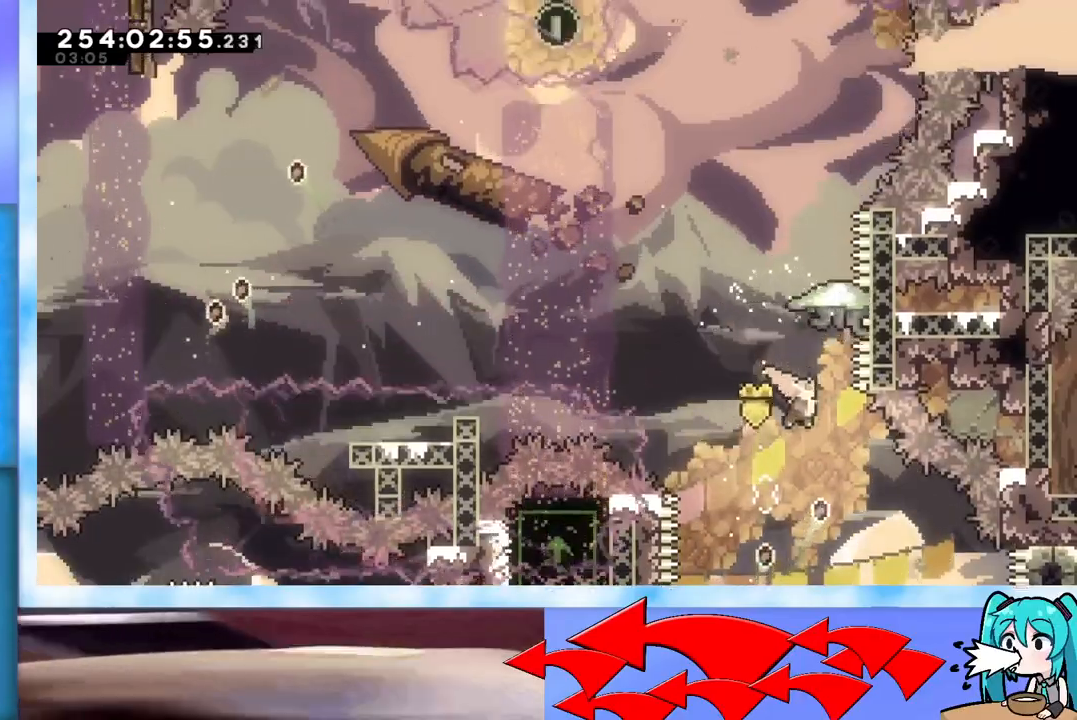
{"keys": ["grab", "left", "up"], "events": [[83, "dash", "down"], [233, "dash", "up"], [267, "grab", "down"], [317, "left", "down"]]}
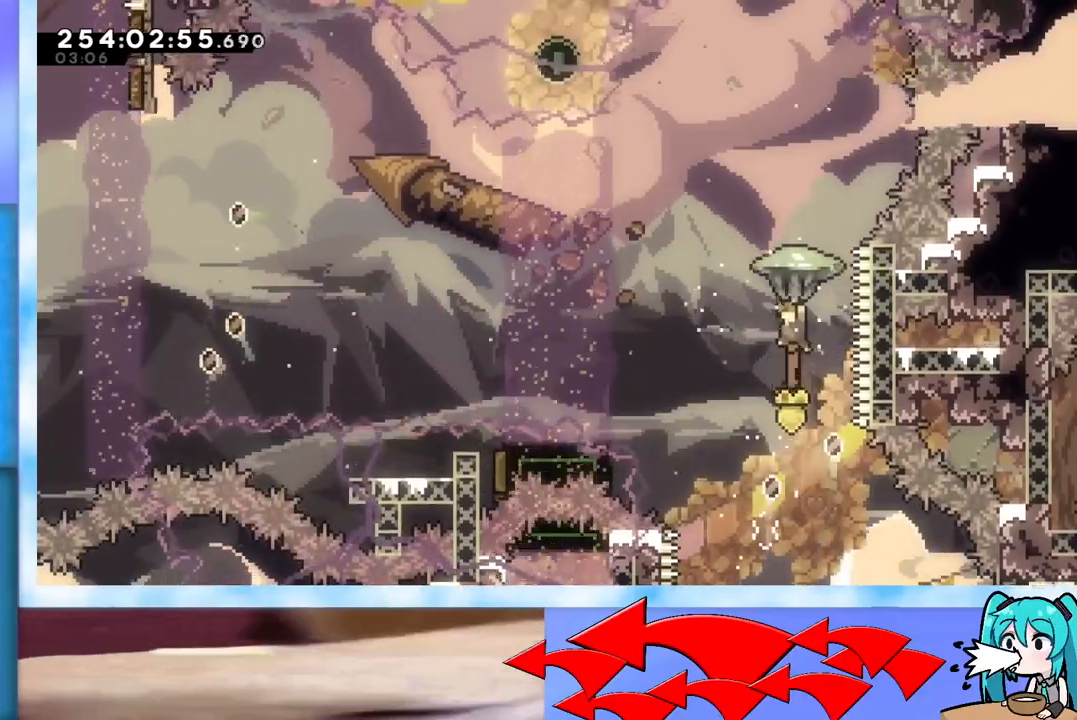
{"keys": ["left", "up"], "events": [[484, "grab", "up"]]}
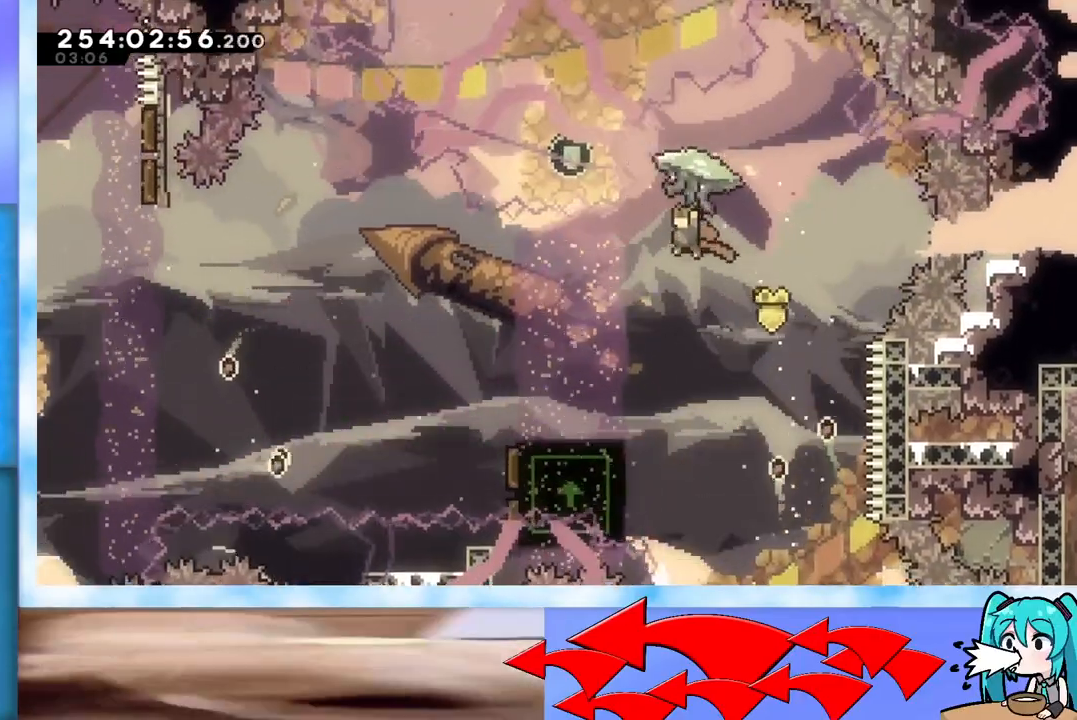
{"keys": ["left"], "events": [[33, "up", "up"], [200, "left", "up"], [300, "dash", "down"], [300, "down", "down"], [300, "left", "down"], [434, "dash", "up"], [434, "down", "up"]]}
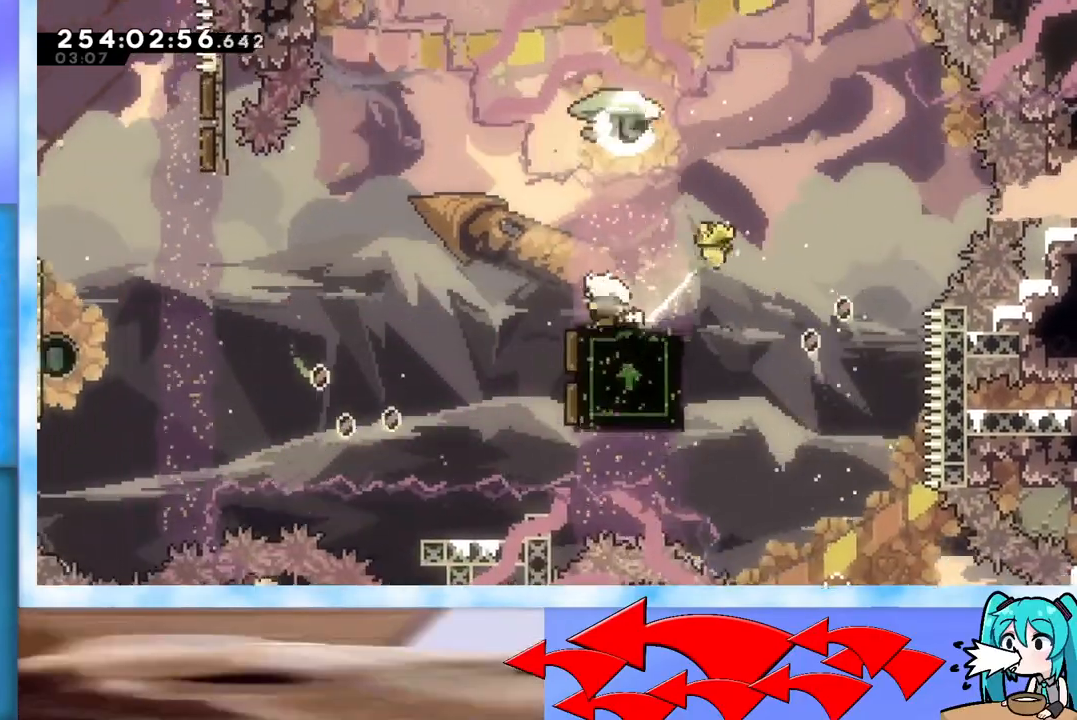
{"keys": ["jump", "left"], "events": [[50, "jump", "down"]]}
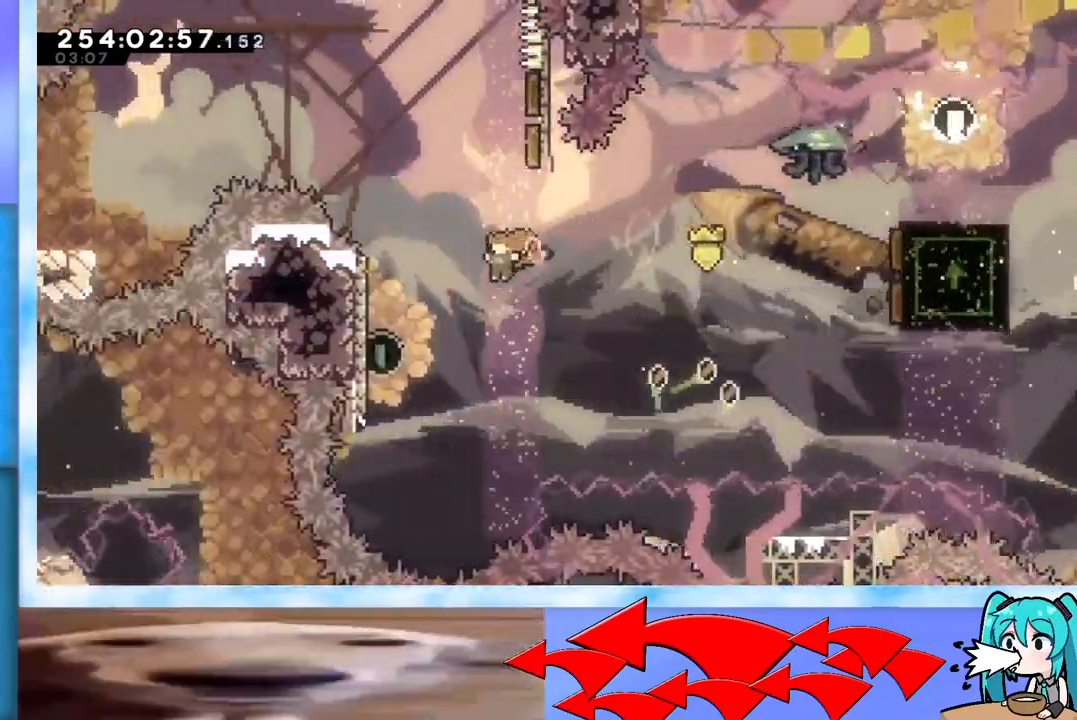
{"keys": ["jump", "right", "up"], "events": [[217, "jump", "up"], [250, "up", "down"], [300, "dash", "down"], [300, "left", "up"], [401, "dash", "up"], [484, "jump", "down"], [484, "right", "down"]]}
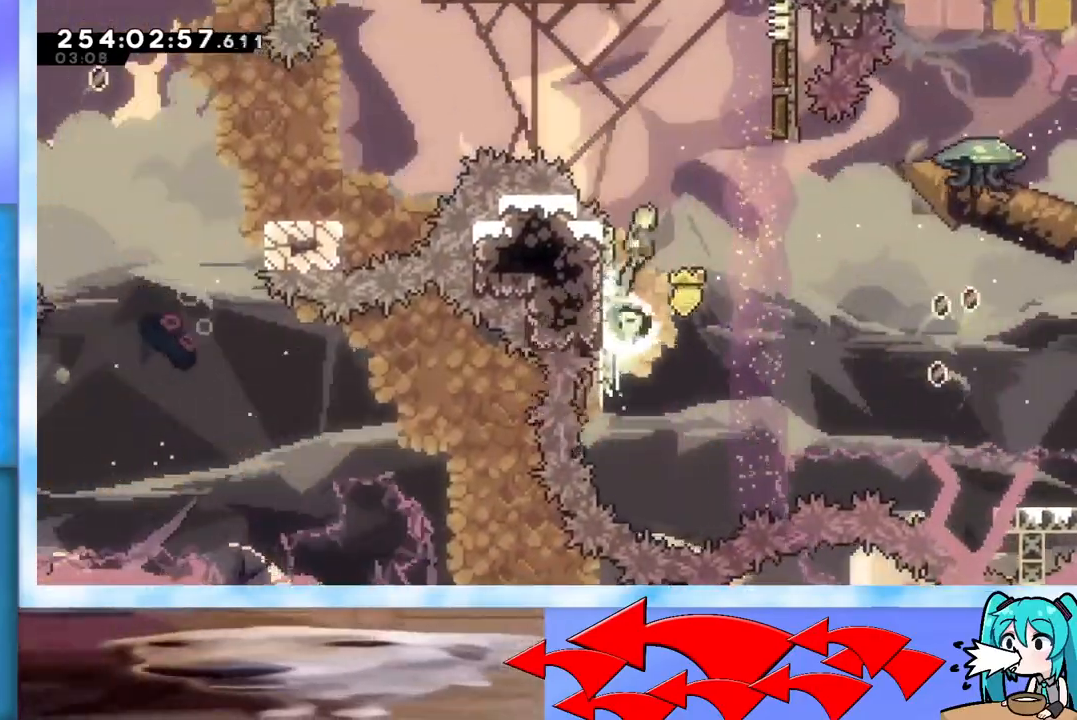
{"keys": ["jump", "left"], "events": [[267, "up", "up"], [367, "left", "down"], [367, "right", "up"]]}
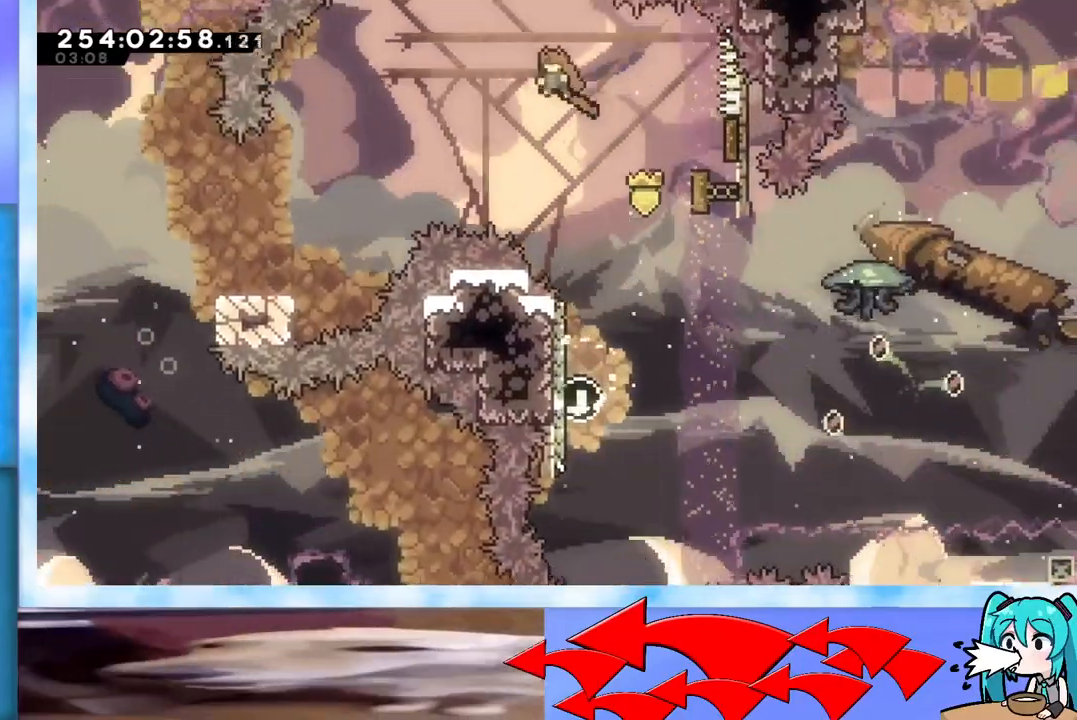
{"keys": ["left"], "events": [[150, "jump", "up"]]}
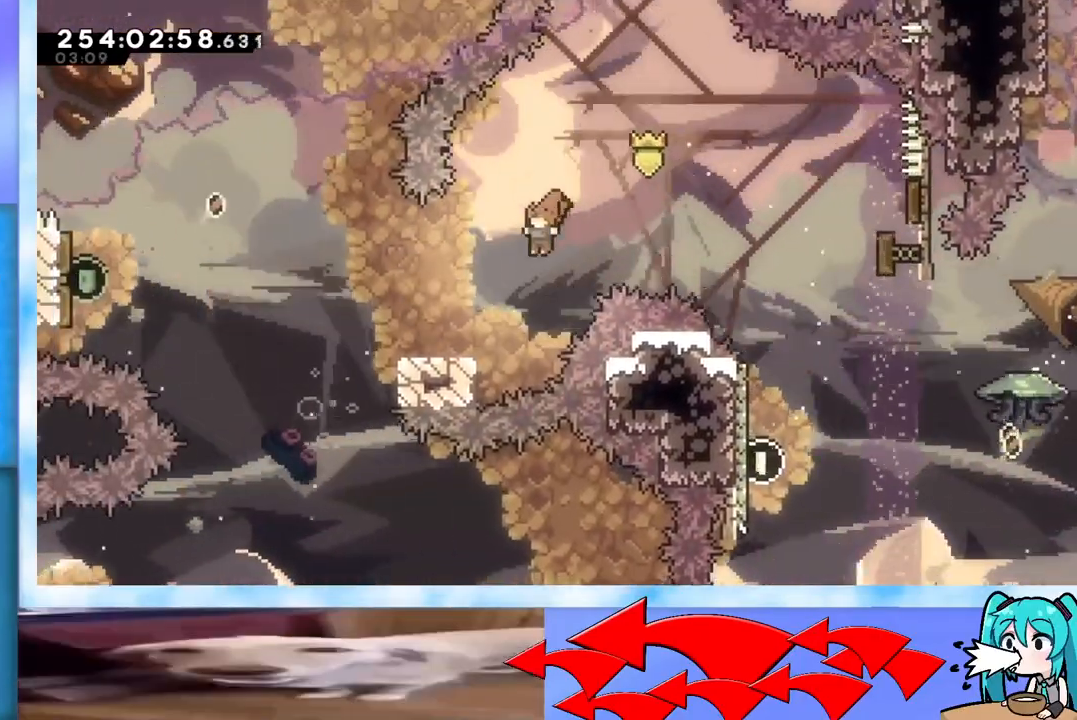
{"keys": ["jump", "left"], "events": [[66, "left", "up"], [116, "left", "down"], [166, "dash", "down"], [166, "down", "down"], [267, "down", "up"], [300, "dash", "up"], [350, "jump", "down"]]}
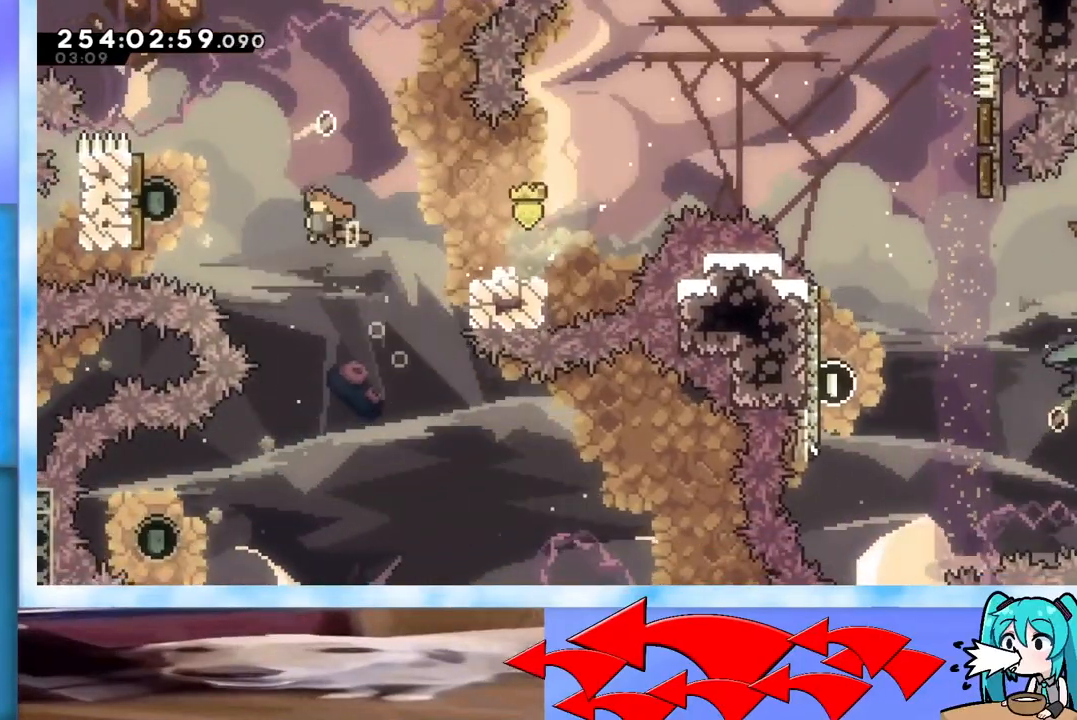
{"keys": [], "events": [[417, "jump", "up"], [417, "left", "up"]]}